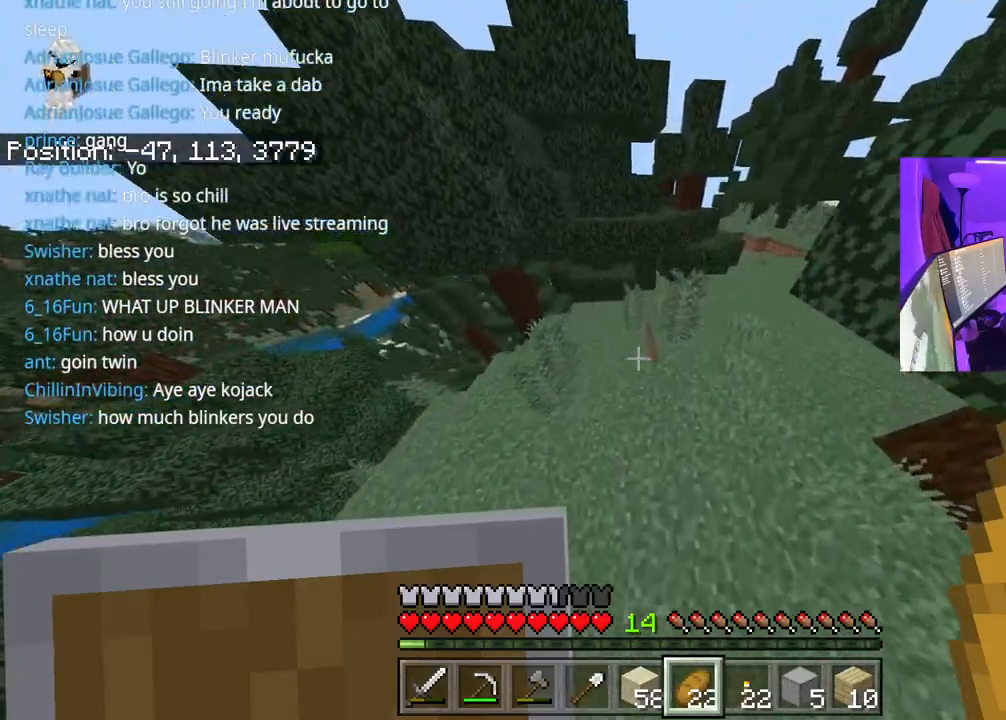
Gameplay with a controller (Xbox layout); each line is a JSON object with the inputs held at the frame after it. "events" lists button and stick changes between this image and that frame as [ms after this image, input, new state], when the widget could be followed in between. Not read: L3.
{"buttons": ["A"], "left_stick": "up", "right_stick": "center", "events": [[50, "right_stick", "right"], [350, "right_stick", "center"]]}
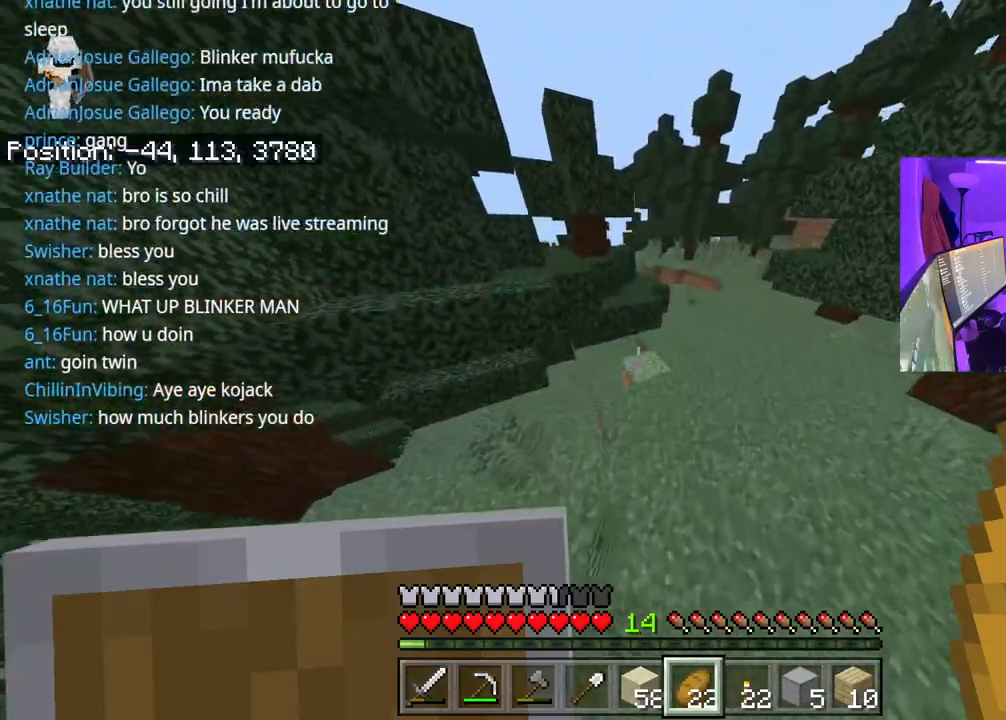
{"buttons": ["A"], "left_stick": "up", "right_stick": "center", "events": [[50, "right_stick", "right"], [200, "right_stick", "center"]]}
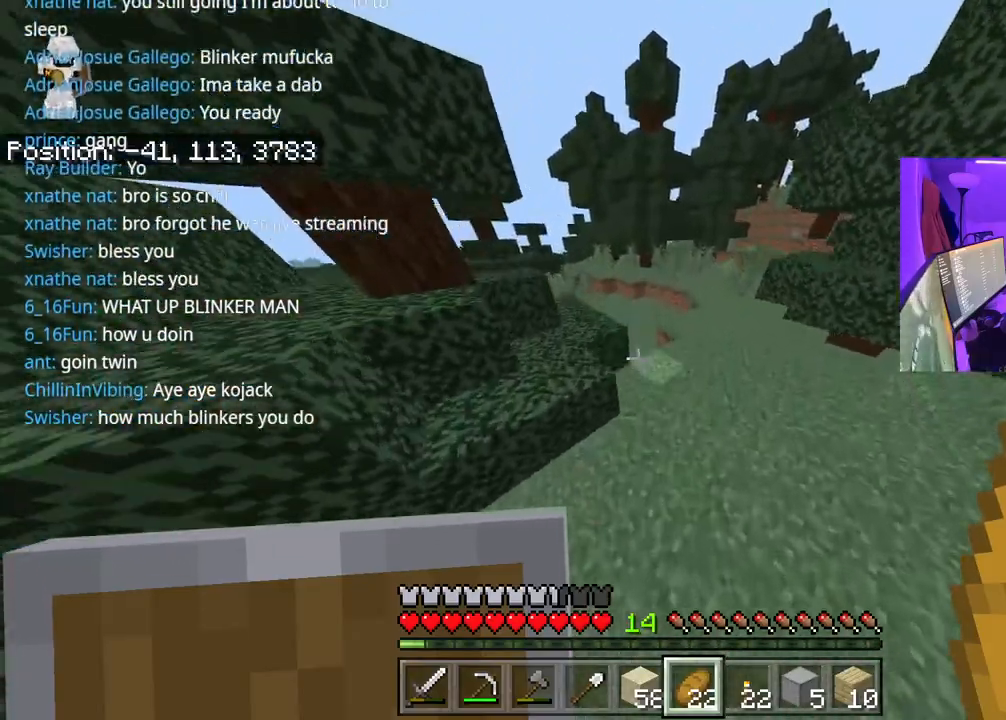
{"buttons": ["A"], "left_stick": "up", "right_stick": "center", "events": [[300, "right_stick", "left"], [500, "right_stick", "center"]]}
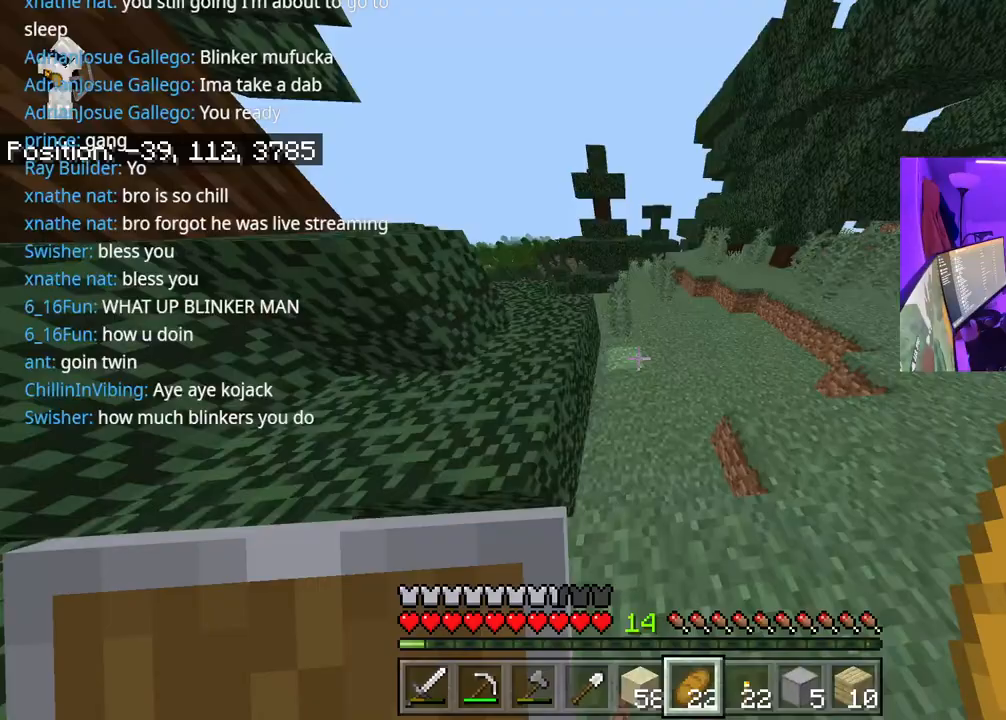
{"buttons": ["A"], "left_stick": "up", "right_stick": "center", "events": []}
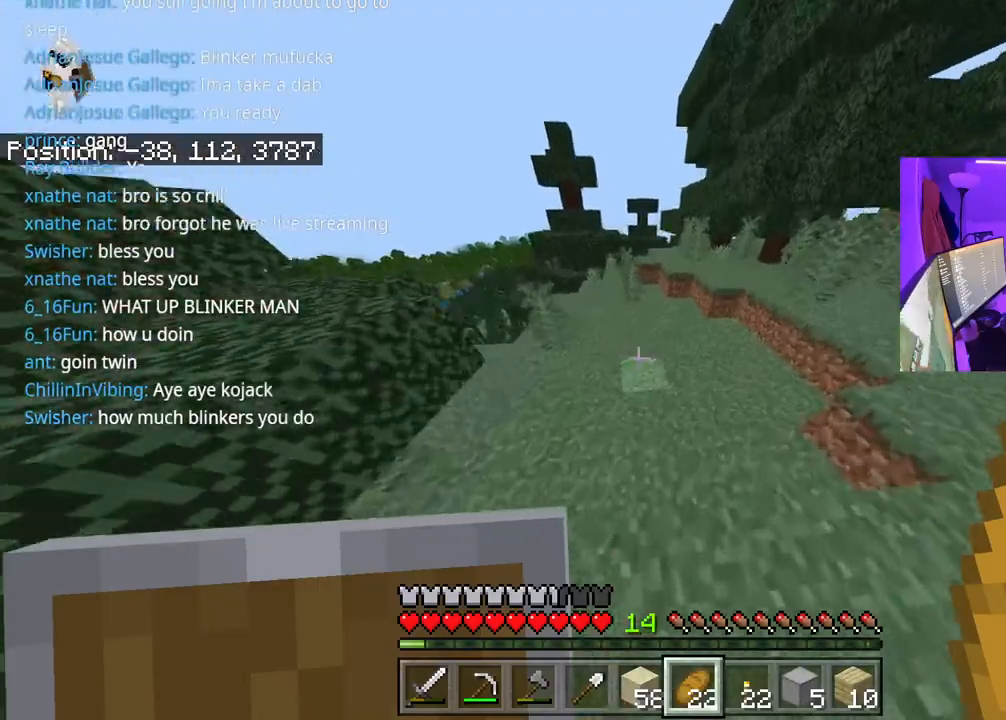
{"buttons": ["A"], "left_stick": "up", "right_stick": "center", "events": []}
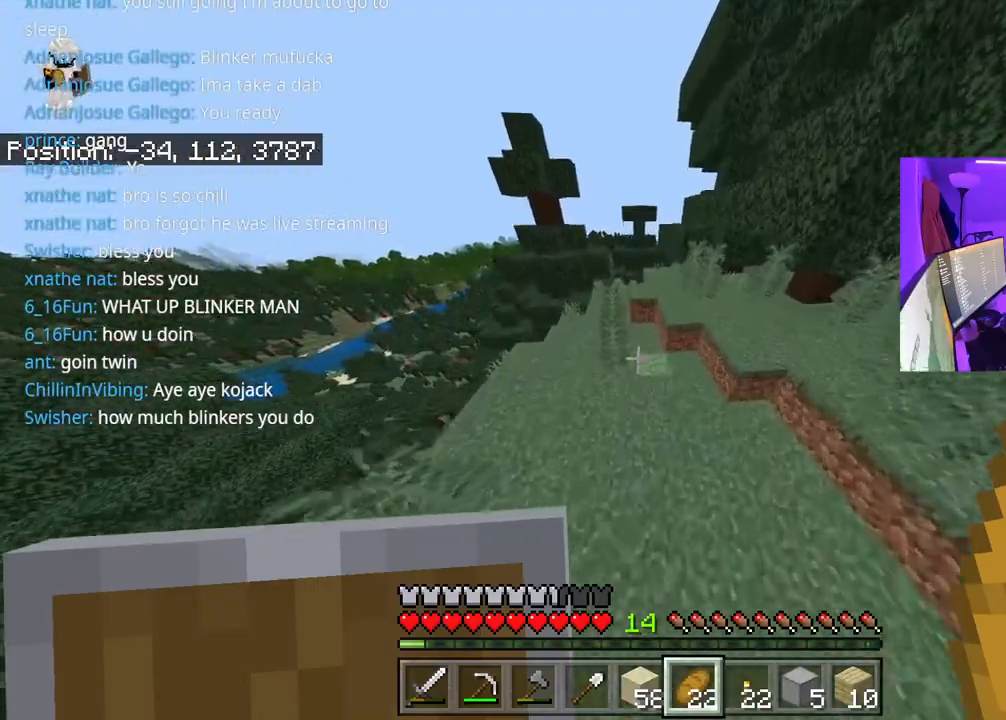
{"buttons": [], "left_stick": "up", "right_stick": "center", "events": [[67, "A", "up"]]}
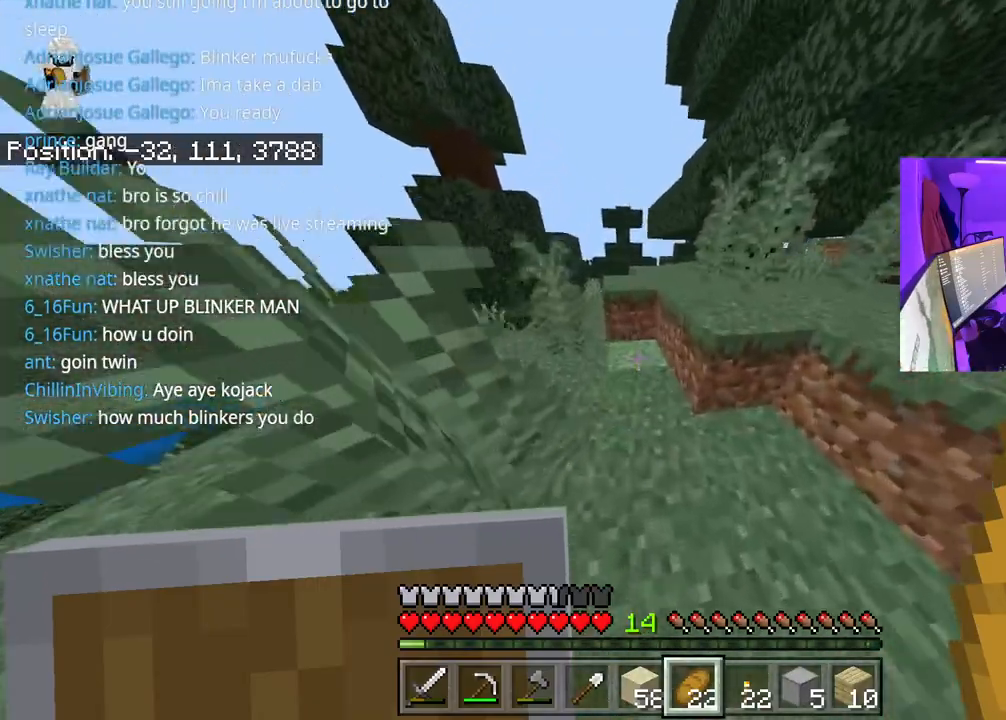
{"buttons": ["A"], "left_stick": "up", "right_stick": "center", "events": [[83, "A", "down"]]}
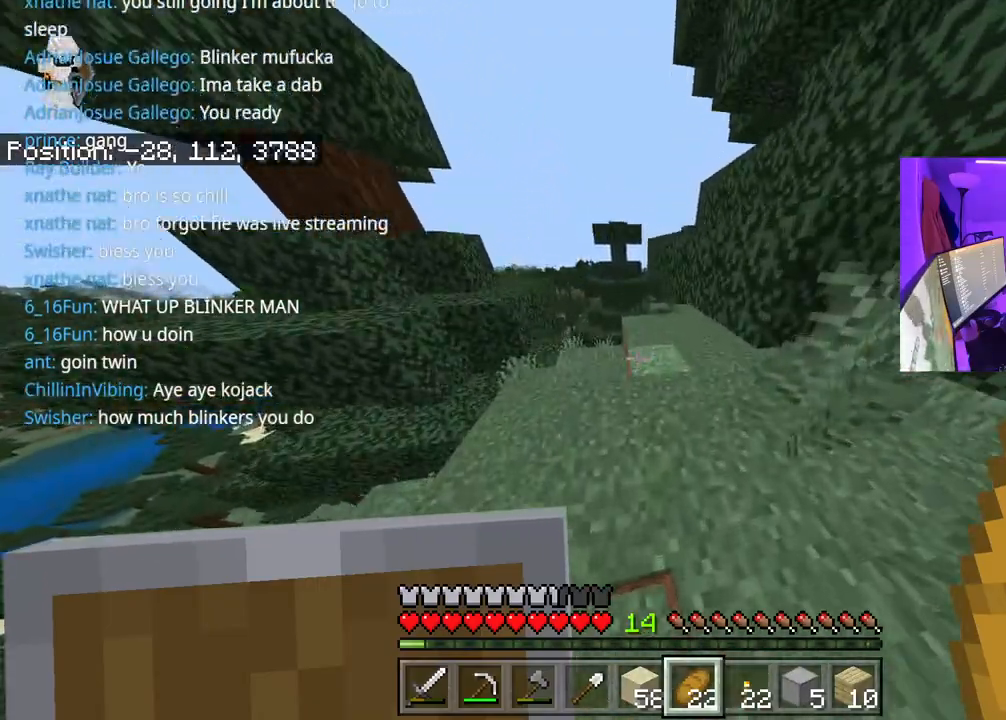
{"buttons": [], "left_stick": "up", "right_stick": "center", "events": [[183, "A", "up"]]}
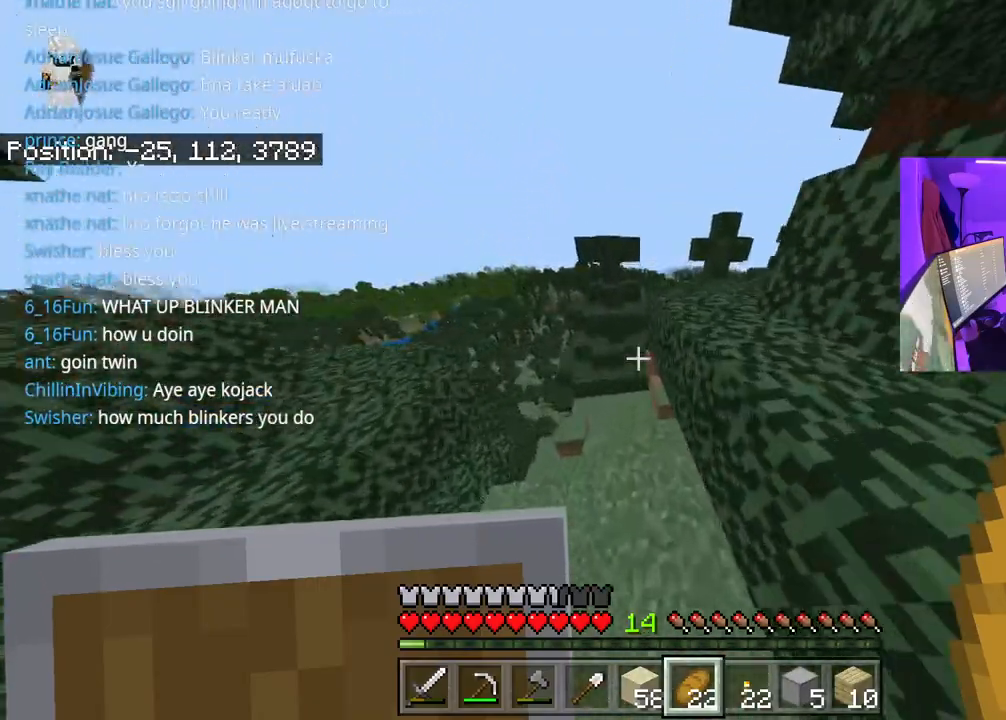
{"buttons": [], "left_stick": "up", "right_stick": "right", "events": [[400, "right_stick", "right"]]}
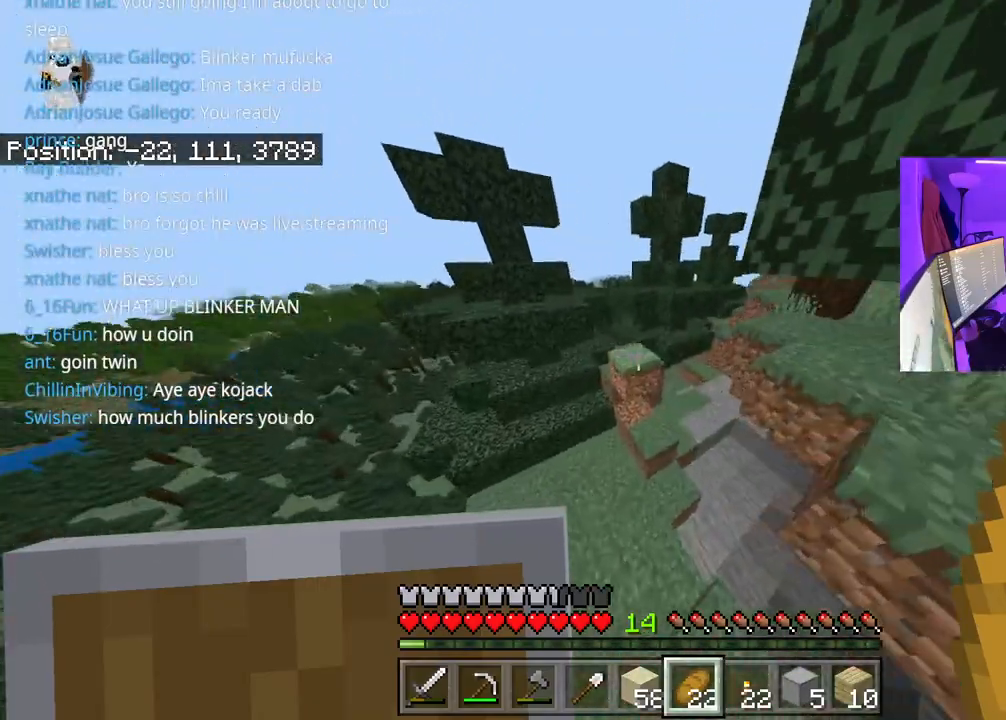
{"buttons": ["A"], "left_stick": "up", "right_stick": "right", "events": [[17, "right_stick", "center"], [67, "right_stick", "right"], [383, "A", "down"]]}
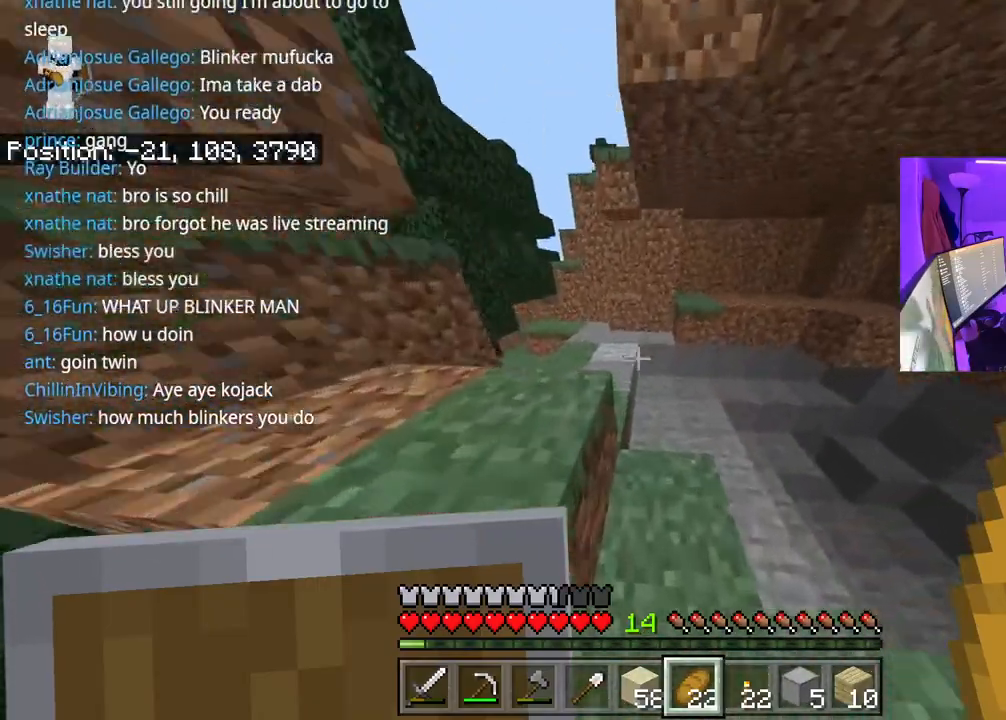
{"buttons": [], "left_stick": "up-left", "right_stick": "left", "events": [[67, "A", "up"], [183, "left_stick", "up-left"], [417, "right_stick", "center"], [500, "right_stick", "left"]]}
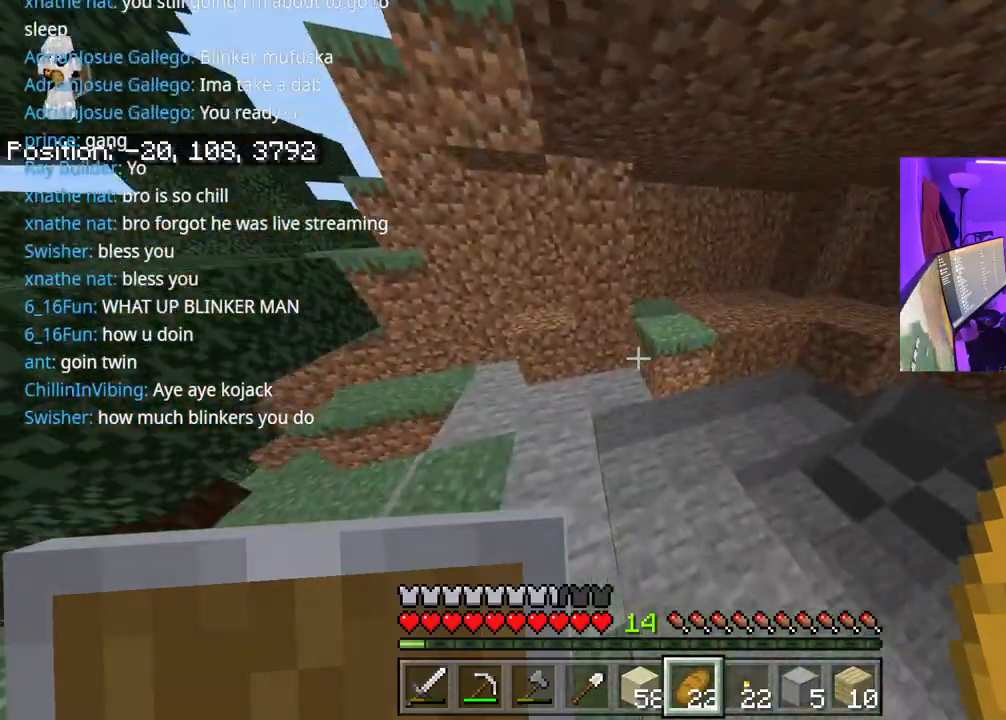
{"buttons": [], "left_stick": "up", "right_stick": "left", "events": [[250, "left_stick", "up"]]}
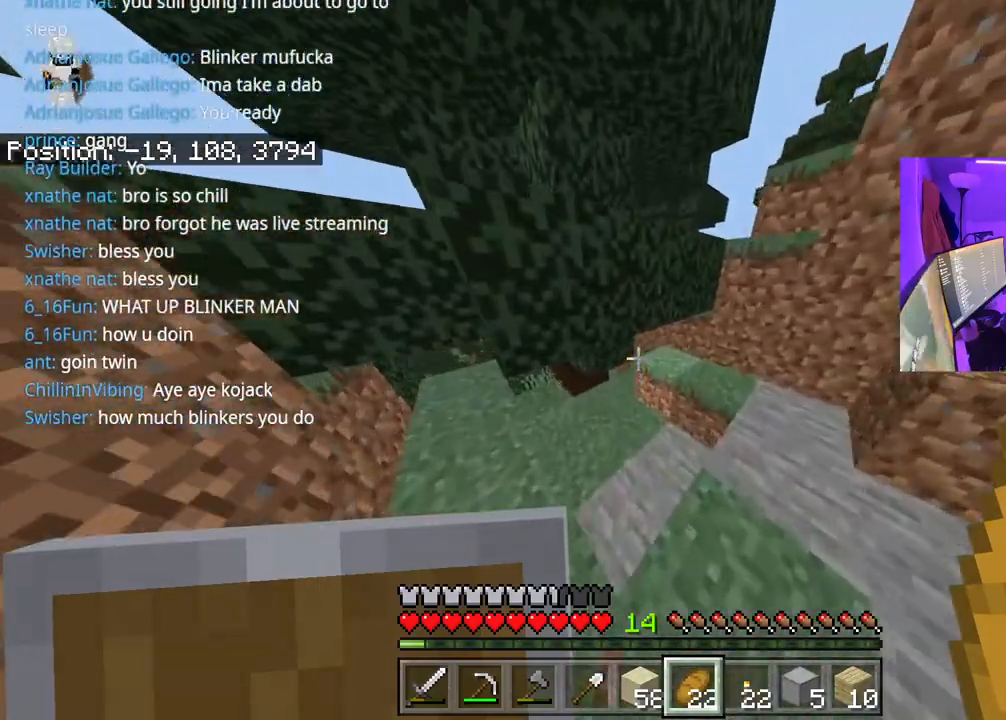
{"buttons": [], "left_stick": "up-left", "right_stick": "left", "events": [[133, "right_stick", "right"], [367, "right_stick", "left"], [400, "left_stick", "up-left"]]}
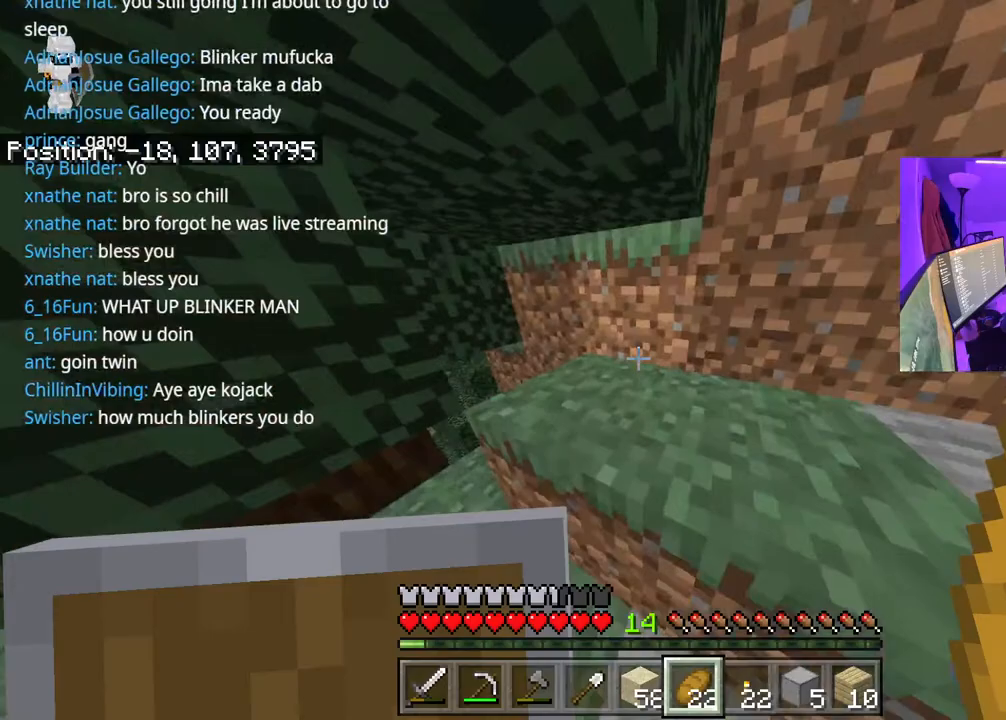
{"buttons": [], "left_stick": "up-left", "right_stick": "left", "events": []}
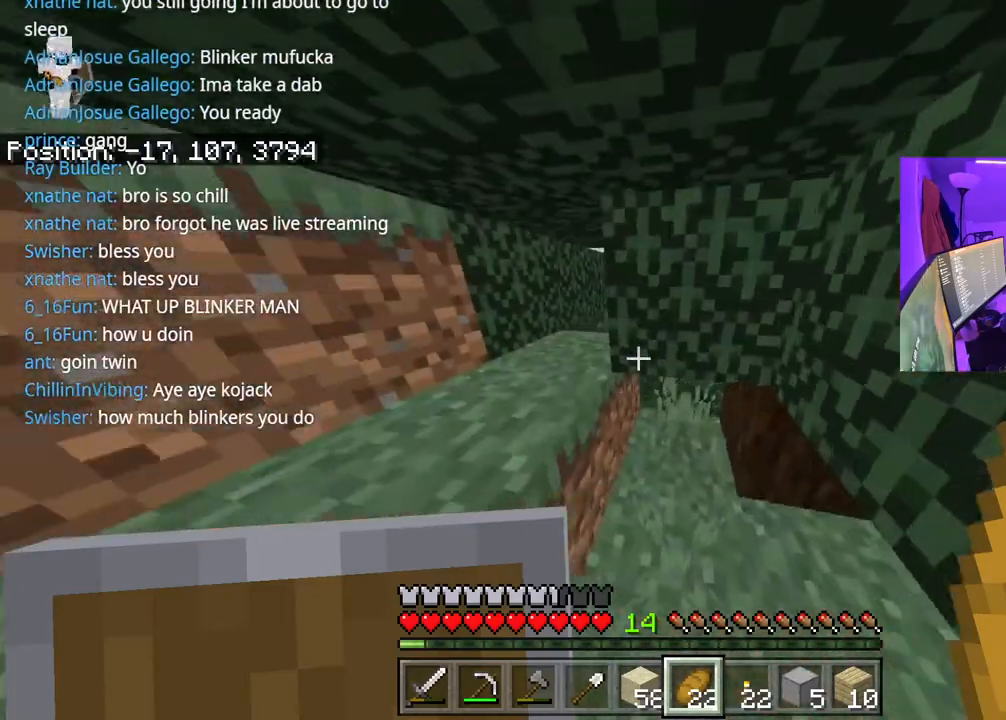
{"buttons": [], "left_stick": "up-left", "right_stick": "right", "events": [[100, "right_stick", "center"], [333, "A", "down"], [333, "right_stick", "right"], [483, "A", "up"]]}
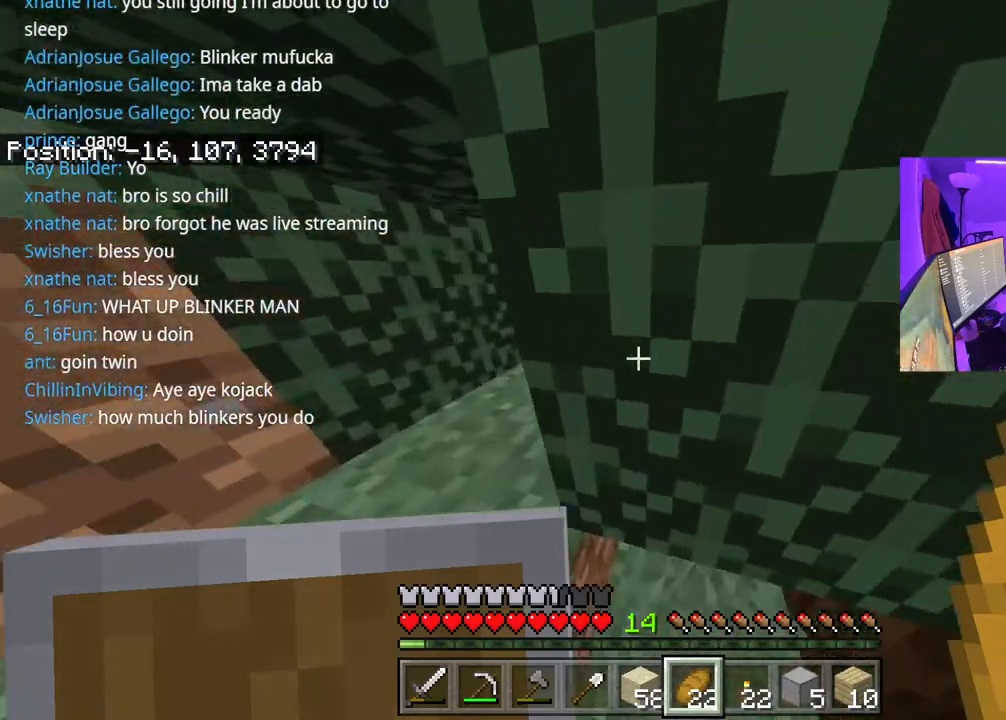
{"buttons": ["R2"], "left_stick": "up-left", "right_stick": "center", "events": [[83, "left_stick", "left"], [133, "R2", "down"], [267, "right_stick", "center"], [417, "left_stick", "up-left"]]}
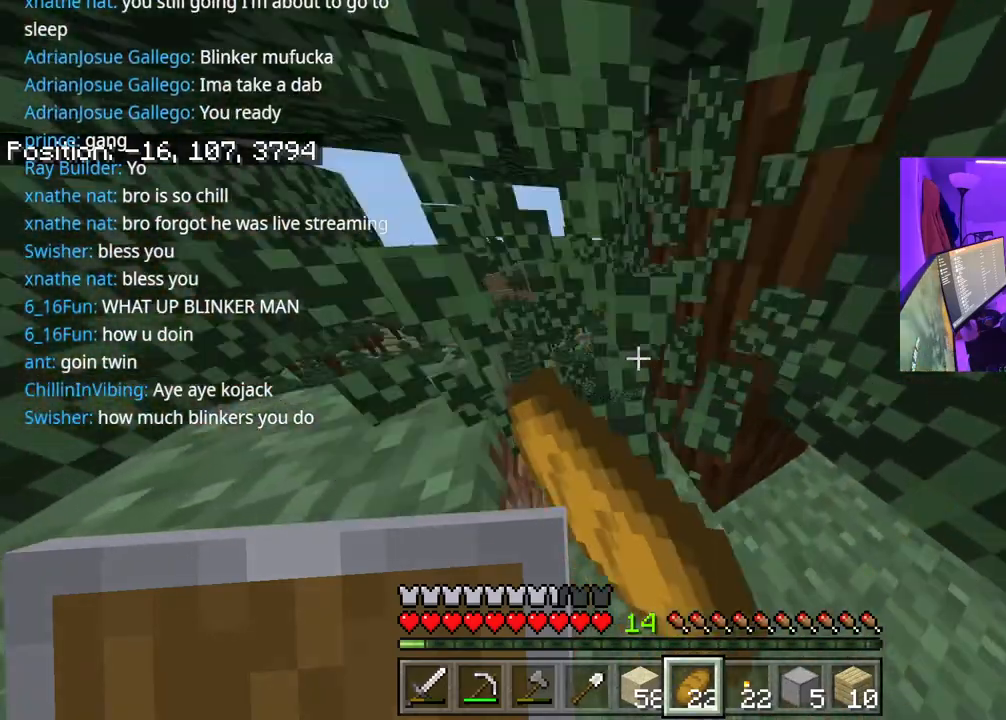
{"buttons": [], "left_stick": "up-left", "right_stick": "down", "events": [[150, "right_stick", "left"], [400, "R2", "up"], [467, "right_stick", "down"]]}
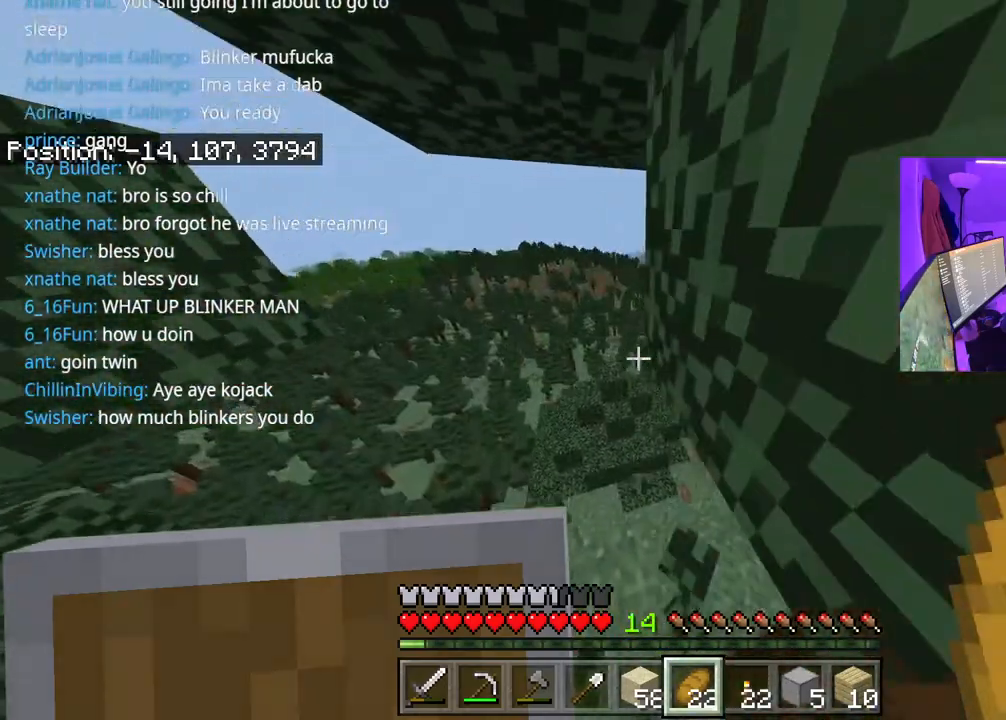
{"buttons": [], "left_stick": "up", "right_stick": "center", "events": [[150, "right_stick", "center"], [167, "left_stick", "up"]]}
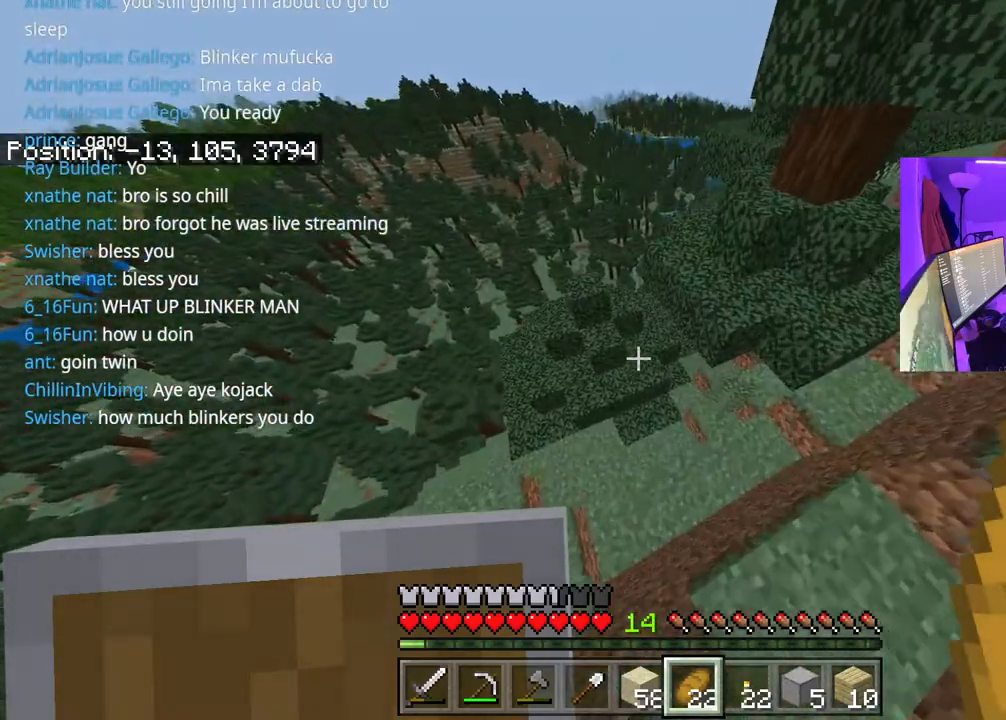
{"buttons": ["A"], "left_stick": "up", "right_stick": "center", "events": [[283, "A", "down"]]}
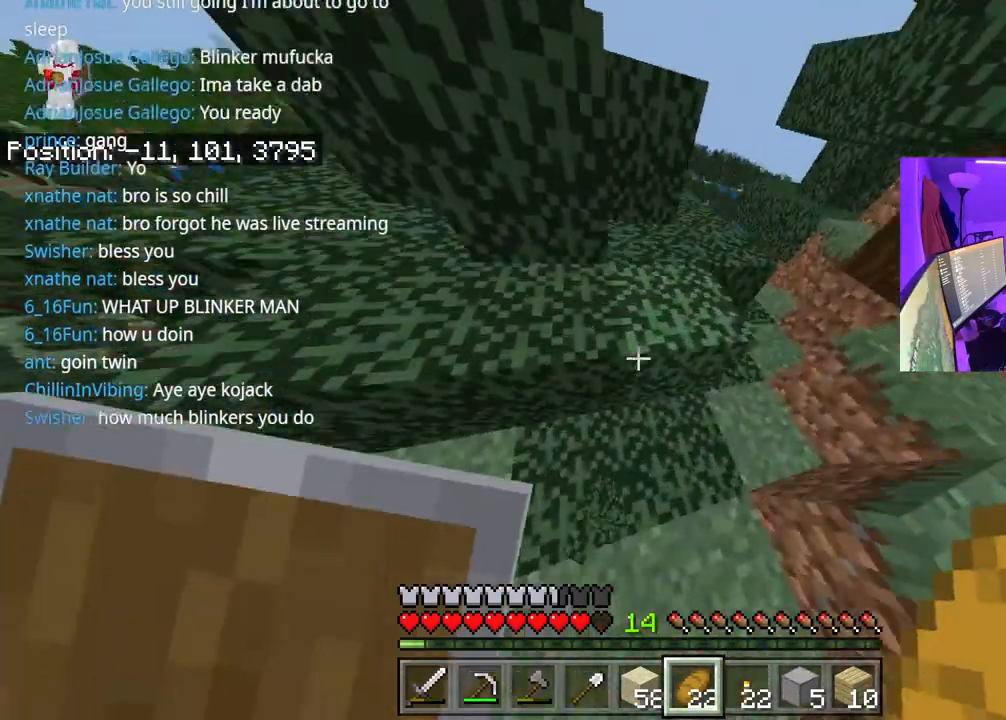
{"buttons": [], "left_stick": "up", "right_stick": "up", "events": [[317, "A", "up"], [433, "right_stick", "up"]]}
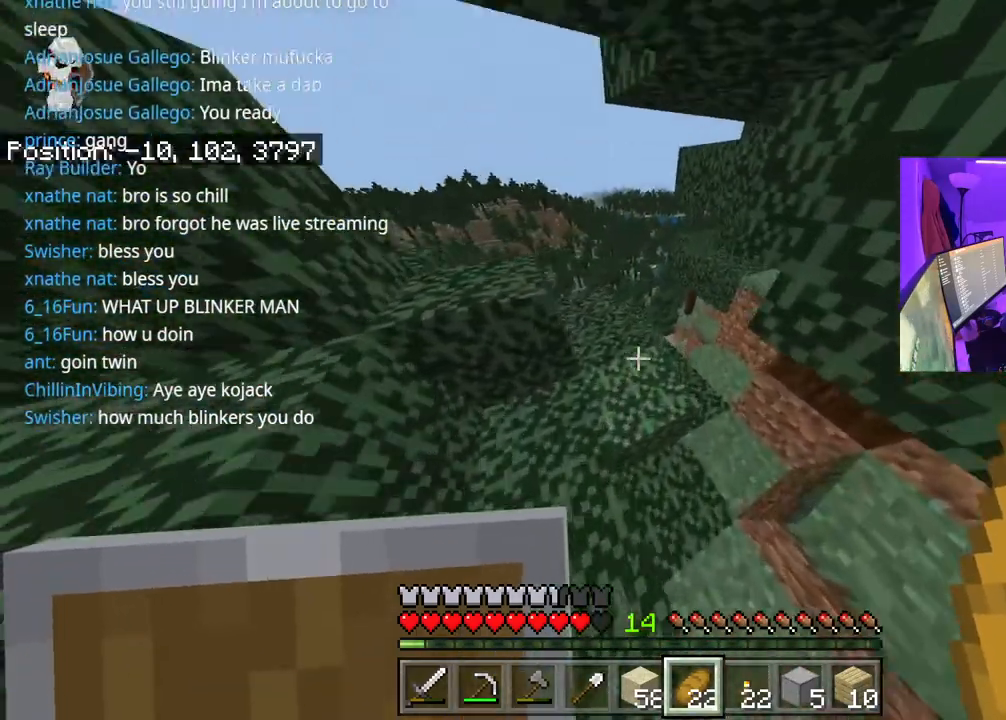
{"buttons": [], "left_stick": "up-left", "right_stick": "center", "events": [[50, "right_stick", "center"], [200, "left_stick", "up-left"]]}
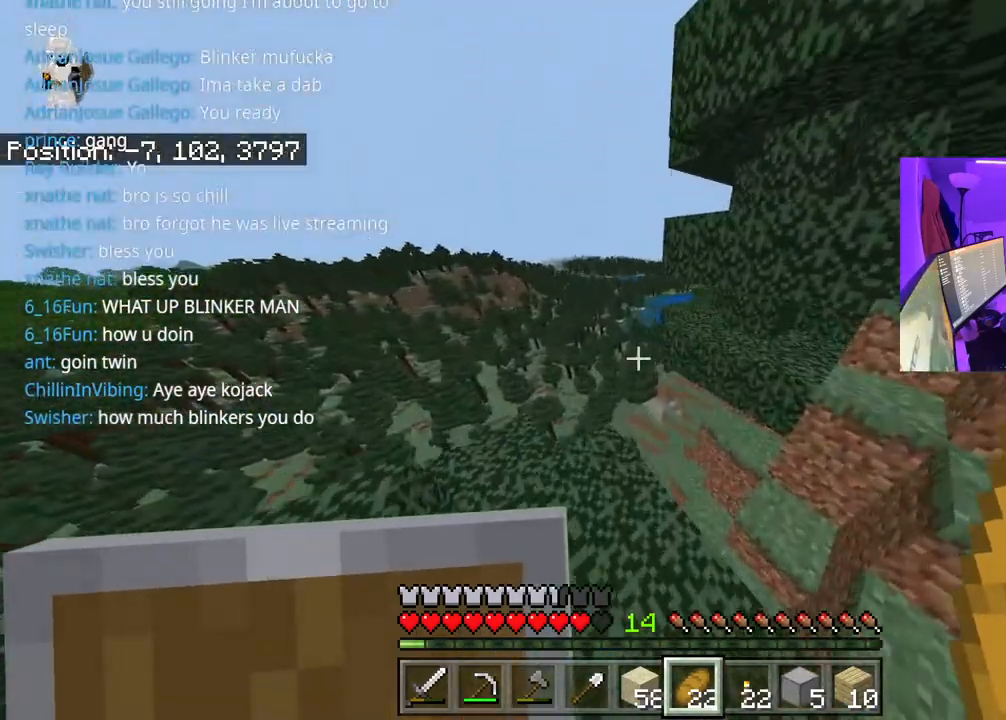
{"buttons": [], "left_stick": "up-left", "right_stick": "center", "events": []}
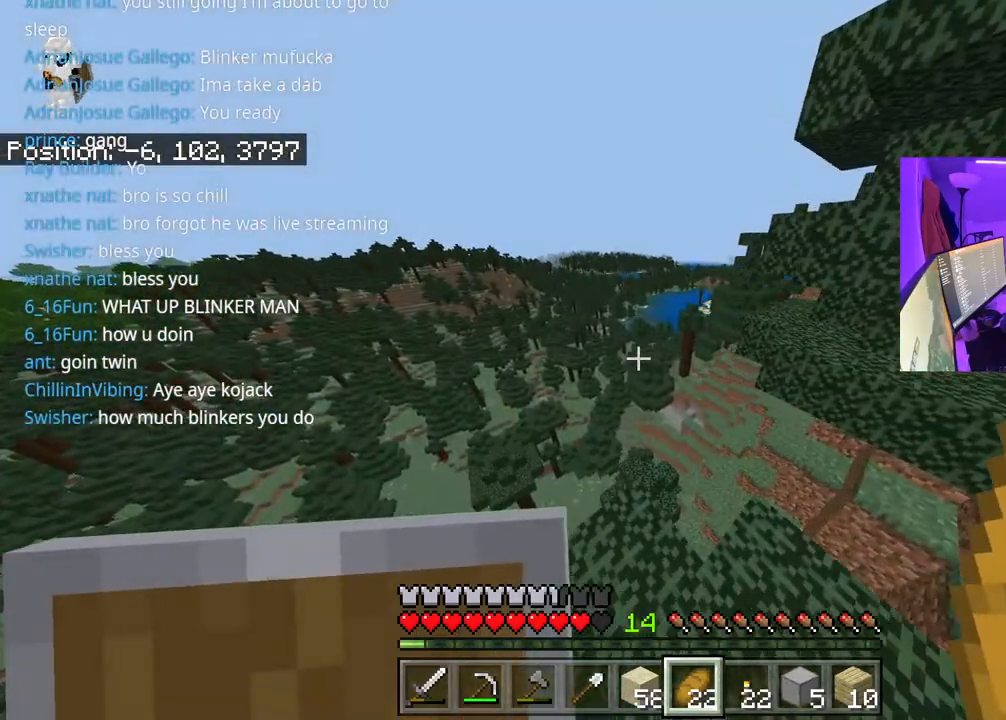
{"buttons": [], "left_stick": "center", "right_stick": "center", "events": [[17, "left_stick", "center"]]}
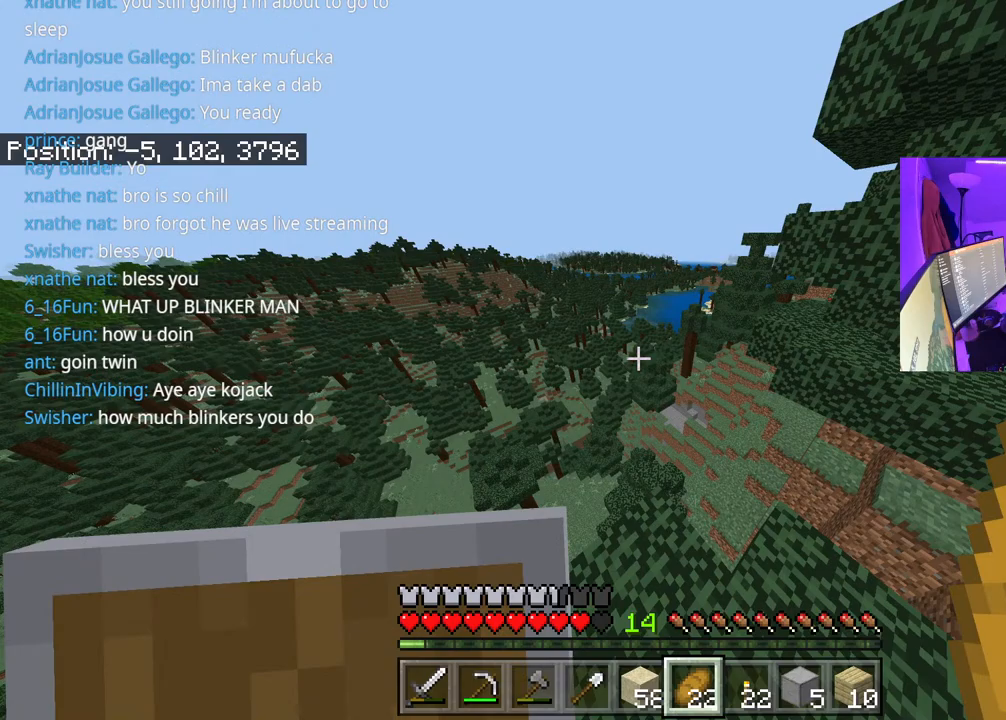
{"buttons": [], "left_stick": "center", "right_stick": "center", "events": []}
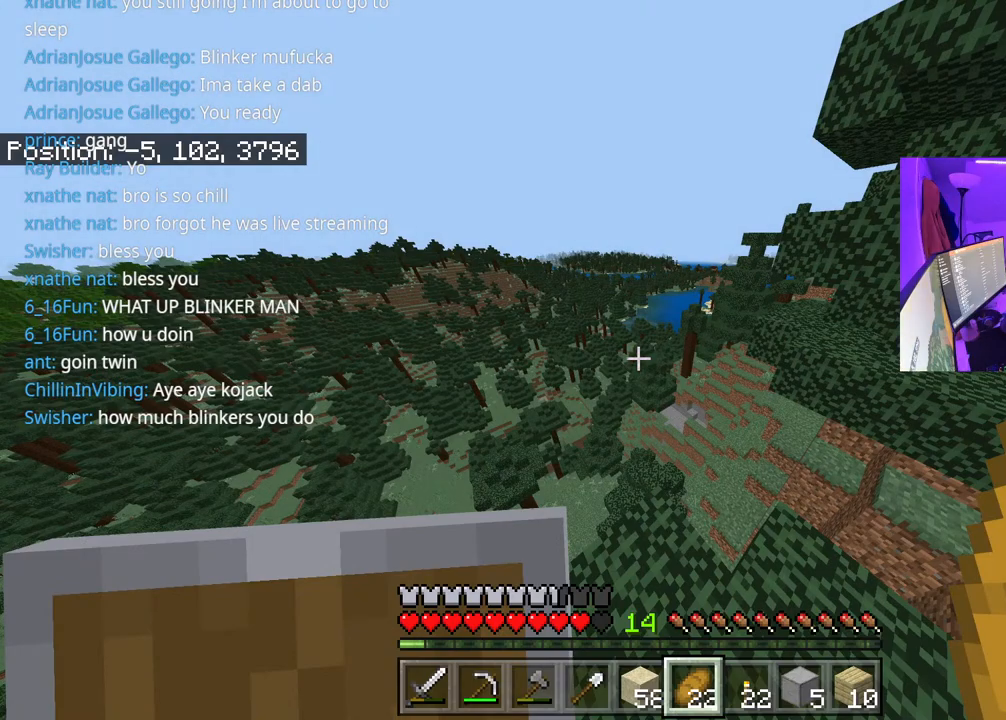
{"buttons": [], "left_stick": "center", "right_stick": "center", "events": []}
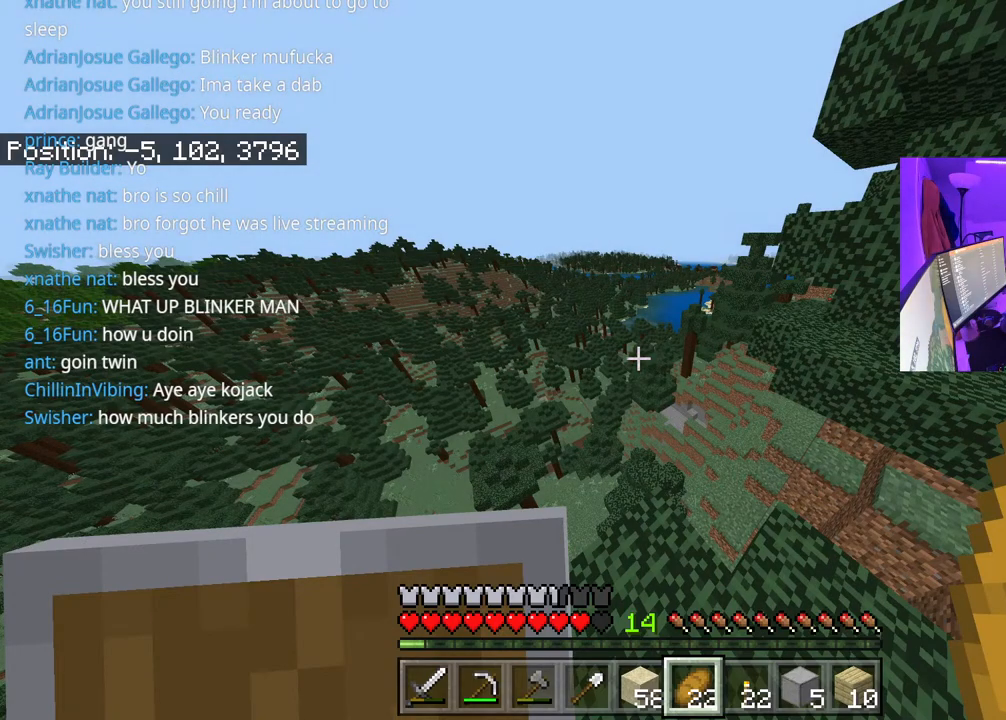
{"buttons": [], "left_stick": "center", "right_stick": "center", "events": []}
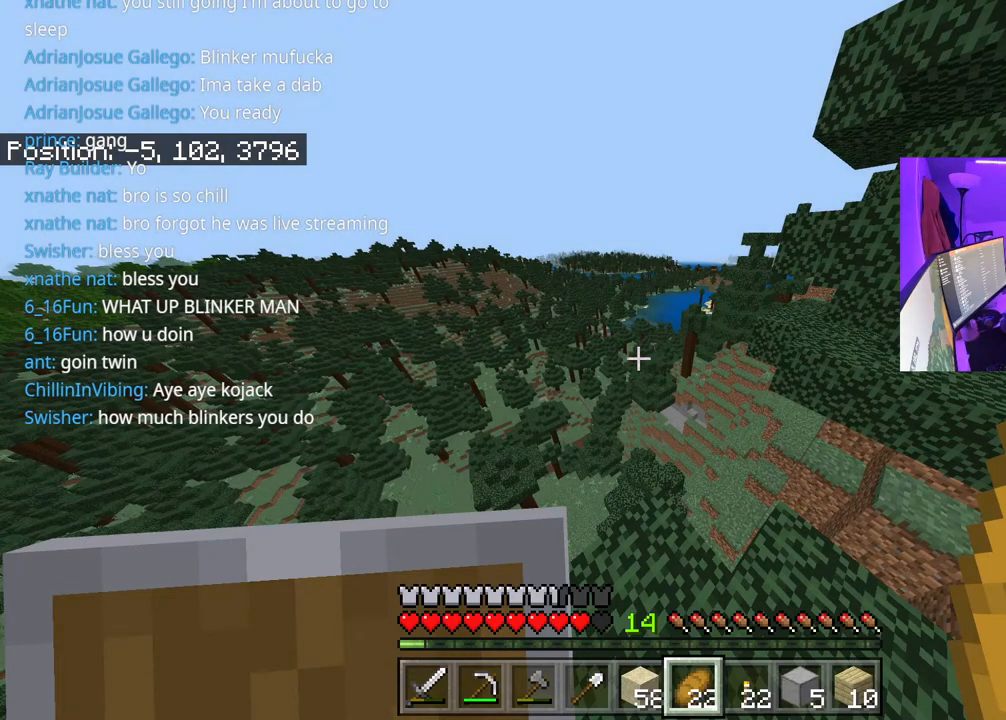
{"buttons": [], "left_stick": "center", "right_stick": "center", "events": []}
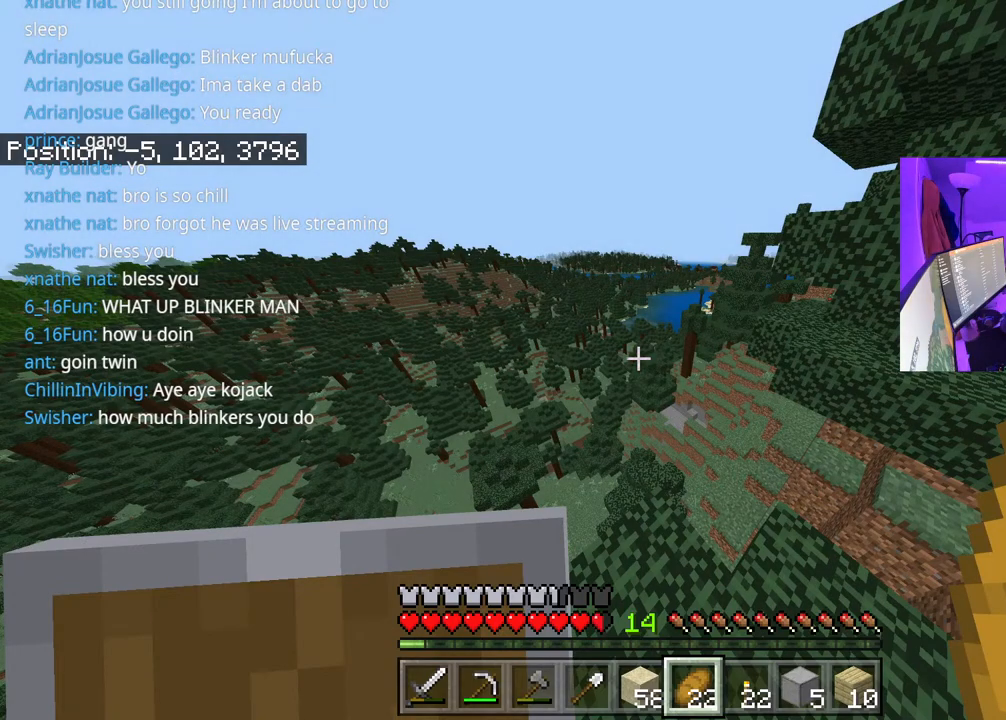
{"buttons": [], "left_stick": "center", "right_stick": "center", "events": [[50, "L2", "down"], [100, "L2", "up"]]}
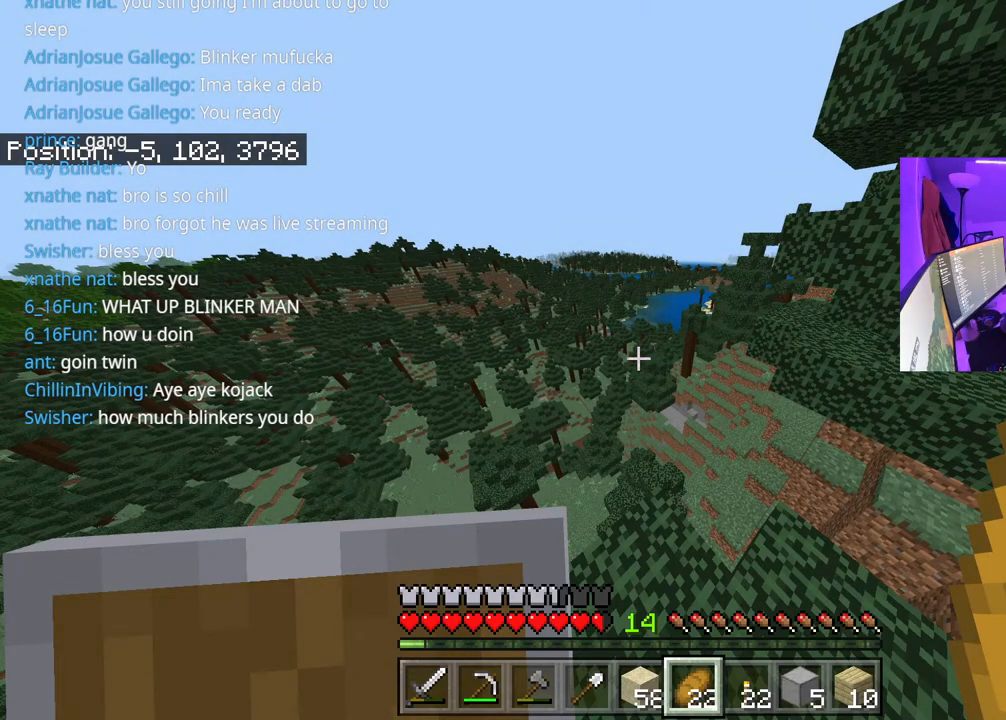
{"buttons": [], "left_stick": "center", "right_stick": "center", "events": [[217, "right_stick", "left"], [500, "right_stick", "center"]]}
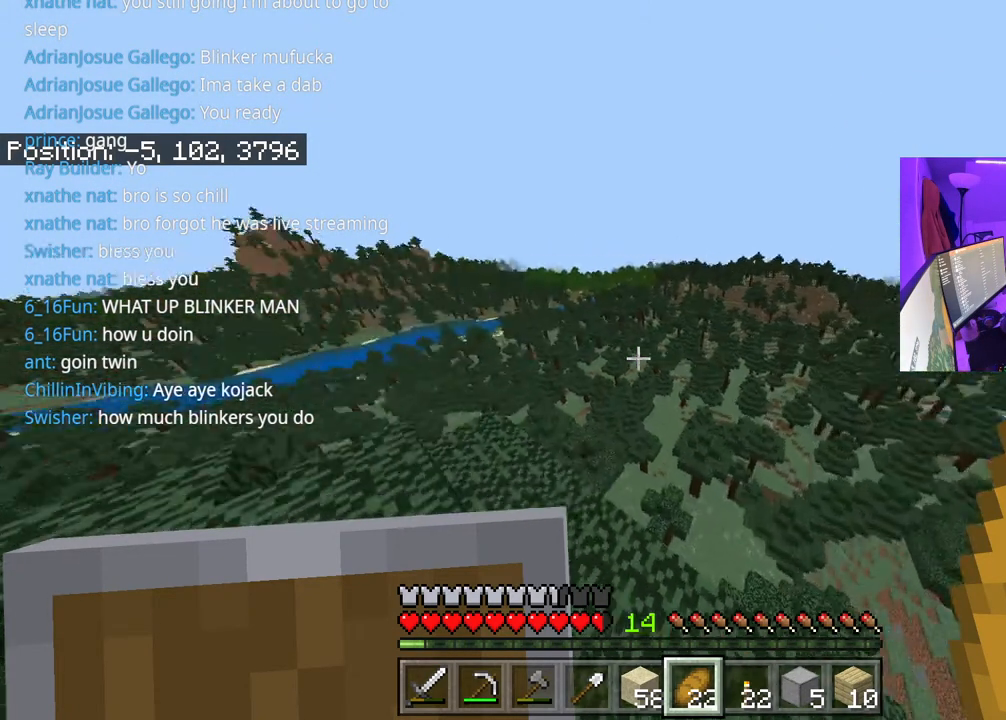
{"buttons": [], "left_stick": "center", "right_stick": "center", "events": []}